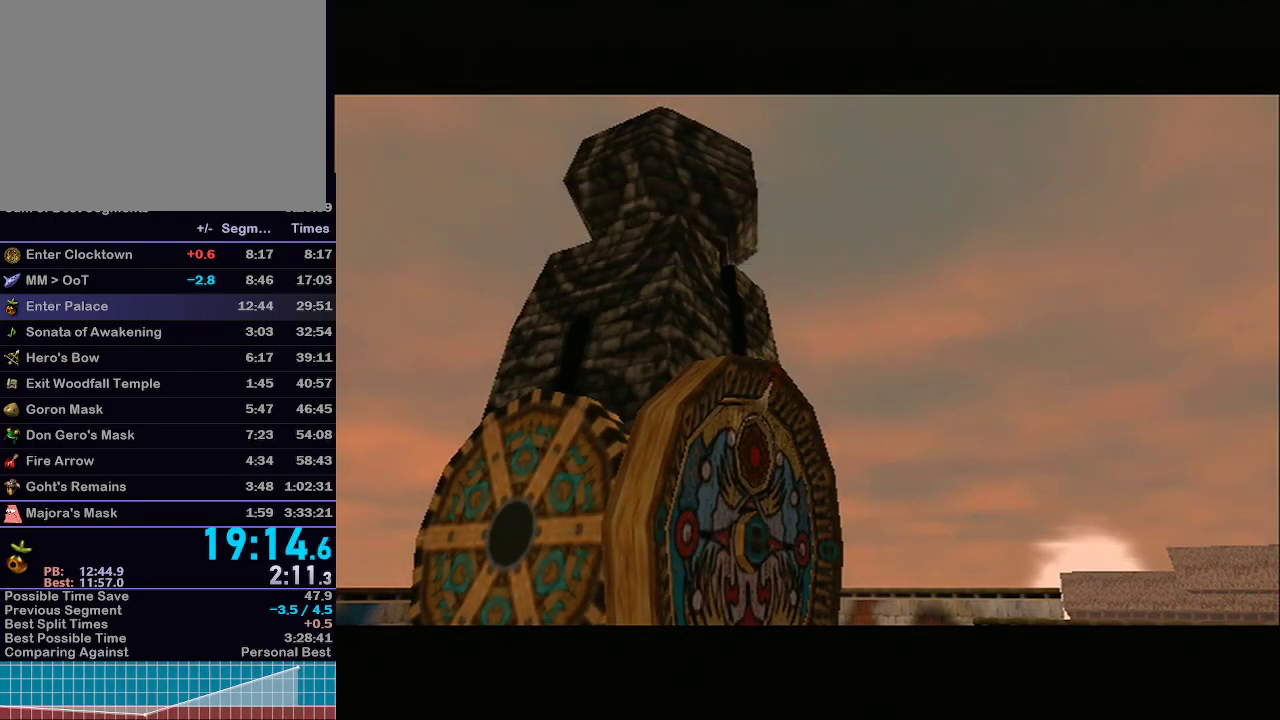
Gameplay with a controller (Nintendo layout); each line is a JSON object with the inputs held at the frame after it. "events" lists button and stick changes between this image and that frame as [ms after this image, input, new state], when the widget could be followed in between. Not read: L3 R3 START.
{"buttons": [], "left_stick": "down-right", "right_stick": "center", "events": []}
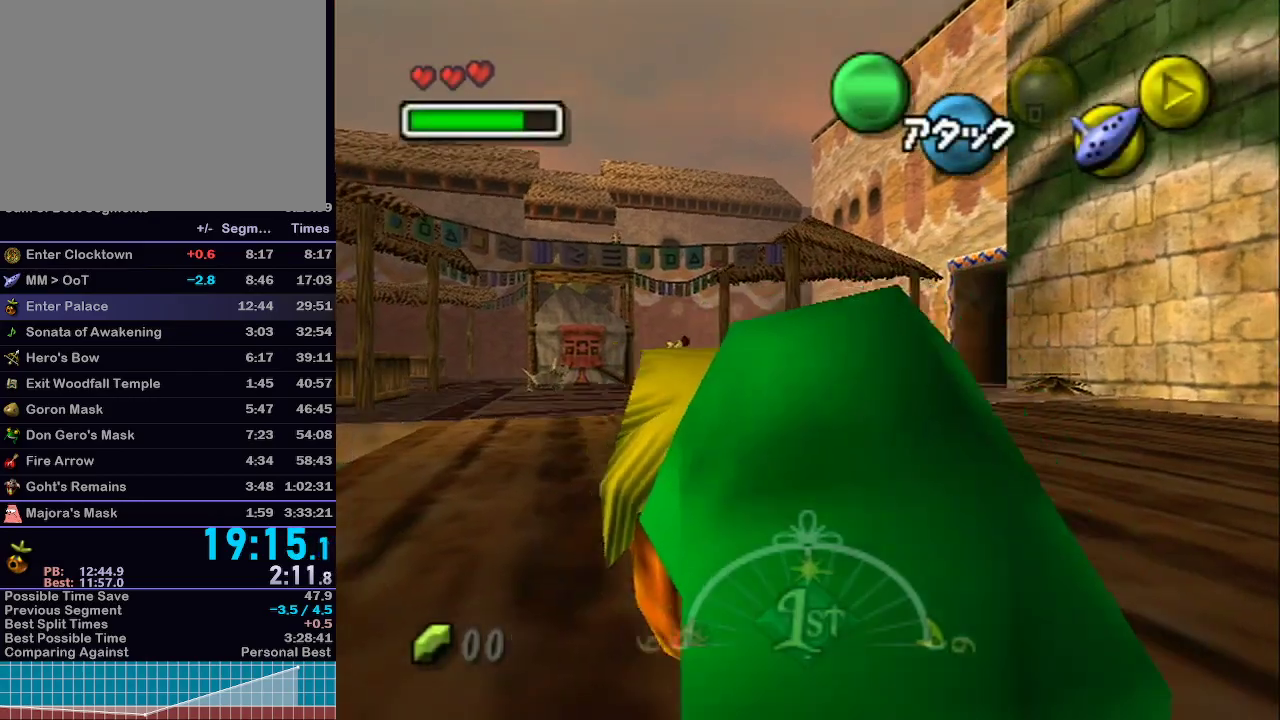
{"buttons": [], "left_stick": "down-right", "right_stick": "center", "events": []}
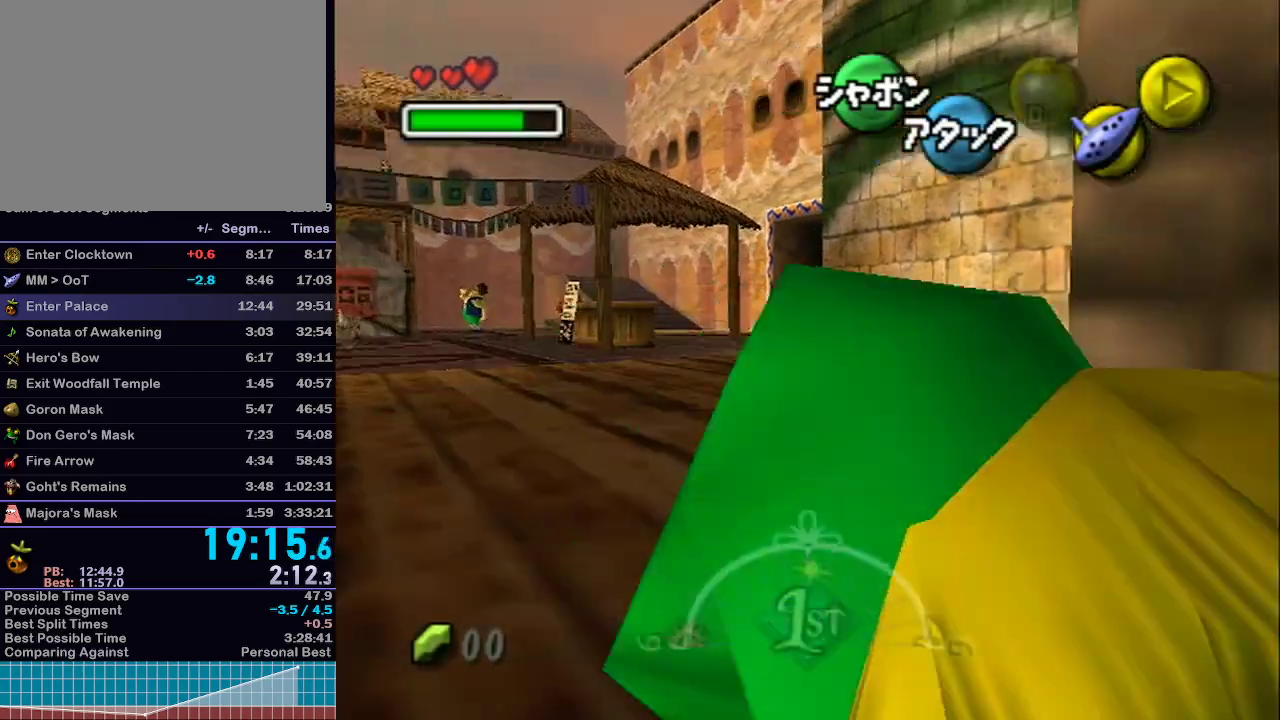
{"buttons": [], "left_stick": "down-right", "right_stick": "center", "events": []}
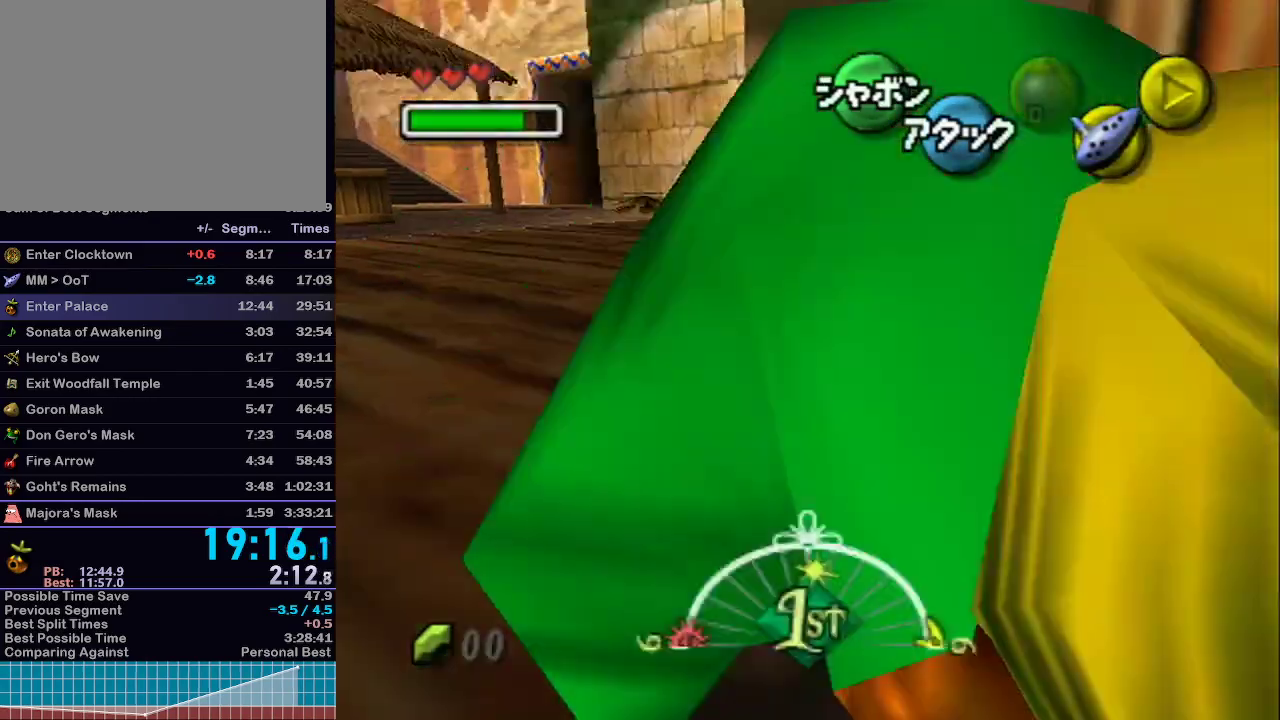
{"buttons": [], "left_stick": "center", "right_stick": "center", "events": [[467, "left_stick", "center"]]}
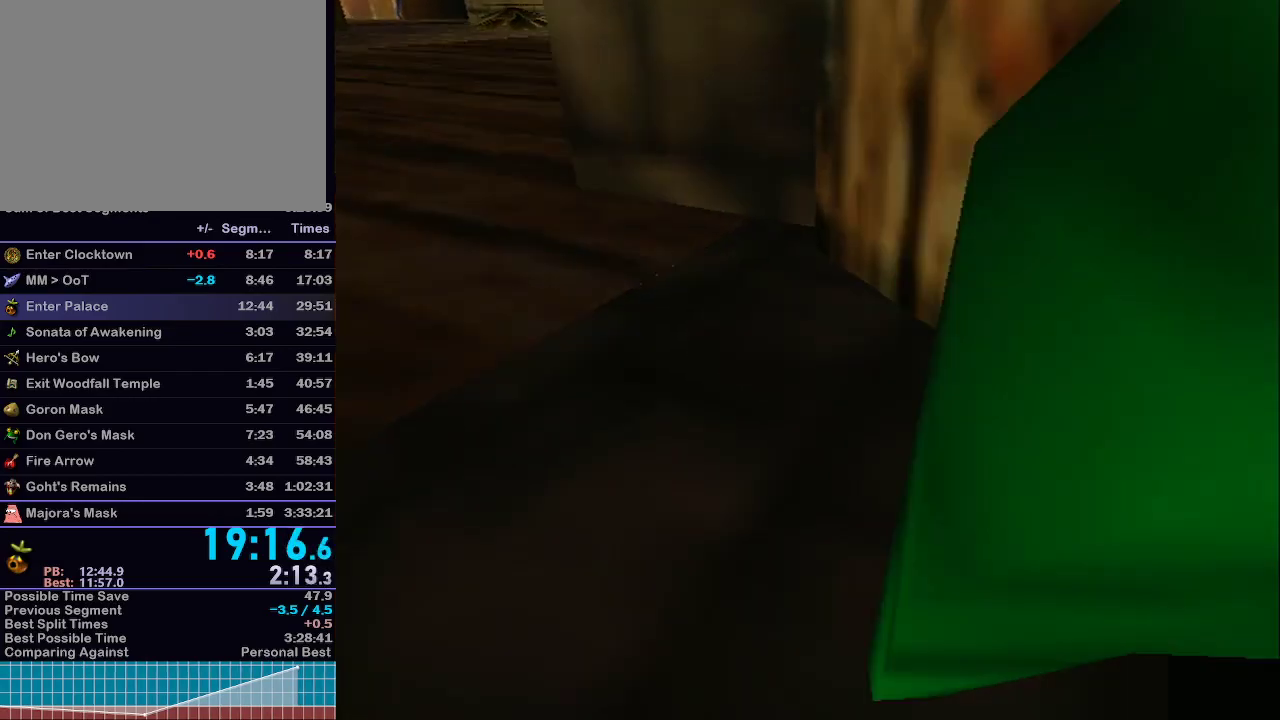
{"buttons": [], "left_stick": "center", "right_stick": "center", "events": []}
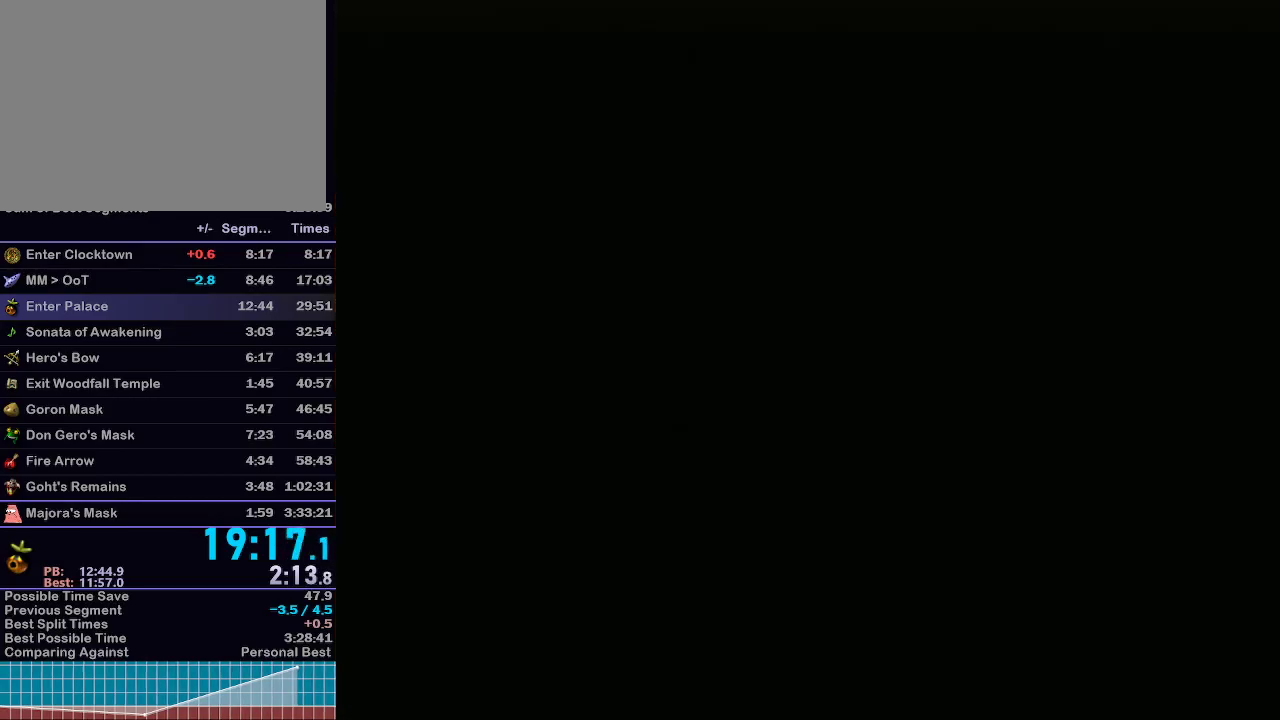
{"buttons": [], "left_stick": "center", "right_stick": "center", "events": []}
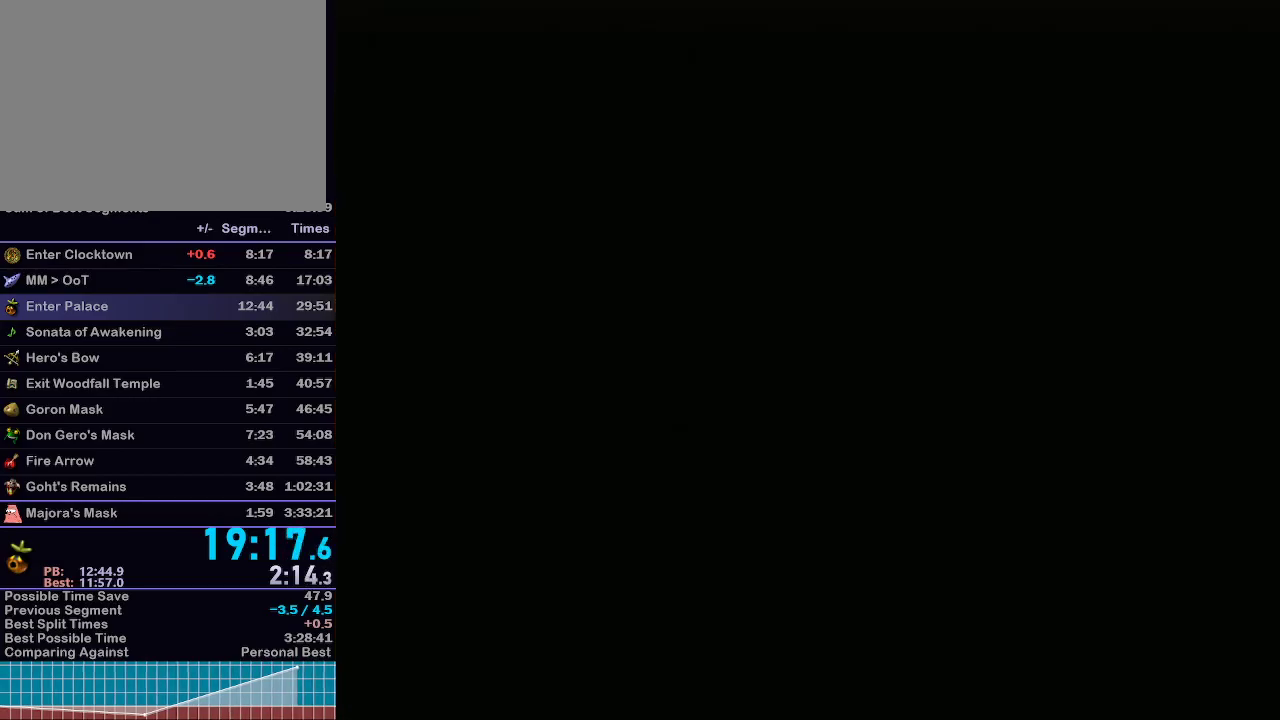
{"buttons": [], "left_stick": "up", "right_stick": "center", "events": [[233, "left_stick", "up"]]}
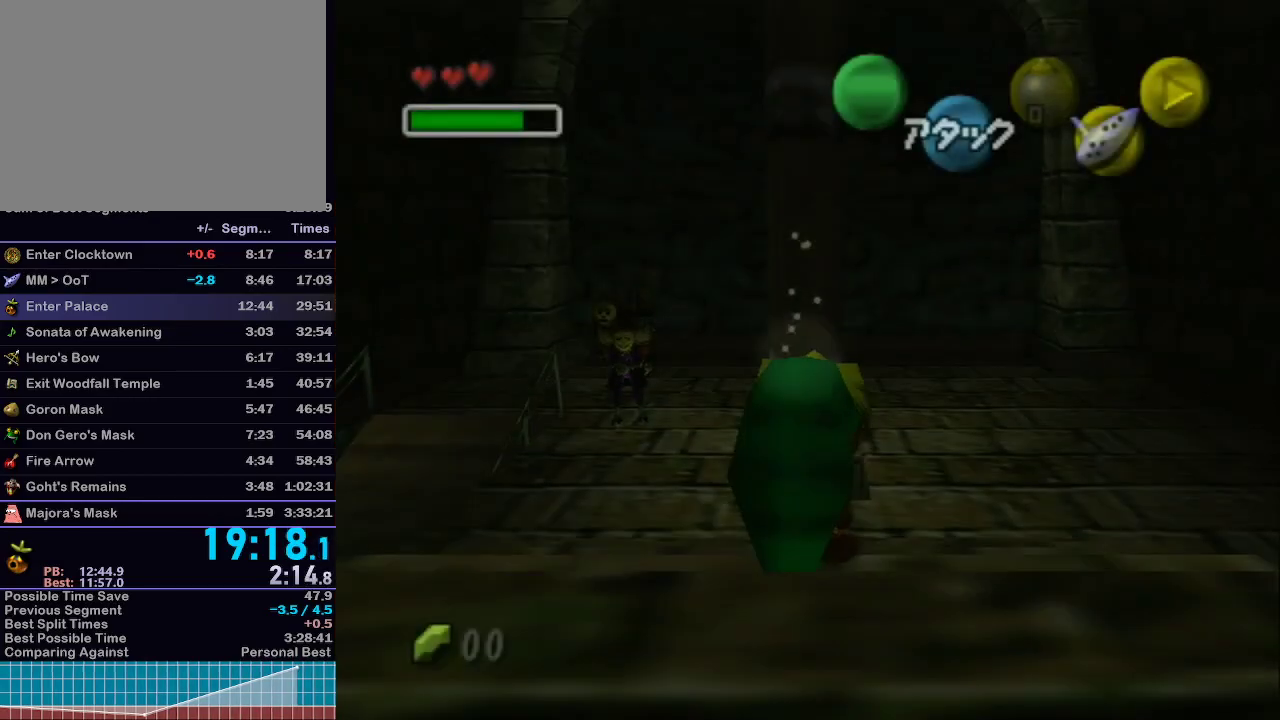
{"buttons": ["L1"], "left_stick": "up", "right_stick": "center", "events": [[17, "L1", "down"]]}
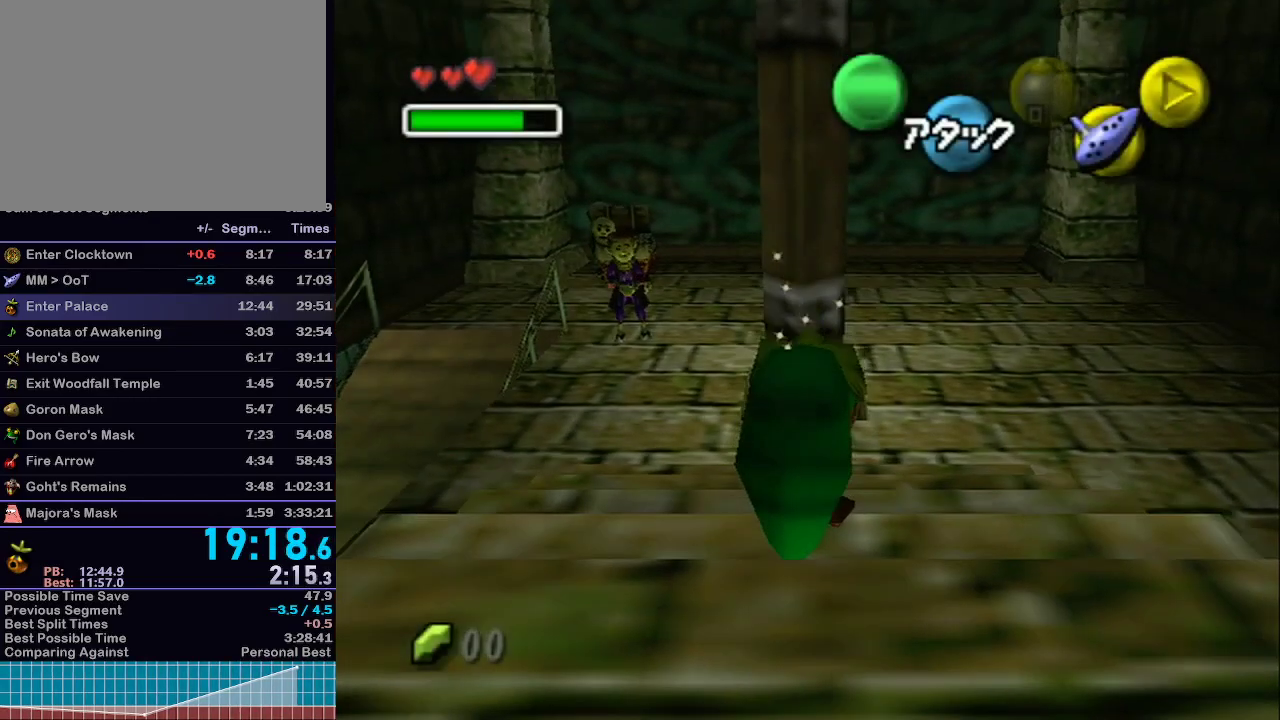
{"buttons": ["L1"], "left_stick": "up", "right_stick": "center", "events": [[433, "A", "down"], [500, "A", "up"]]}
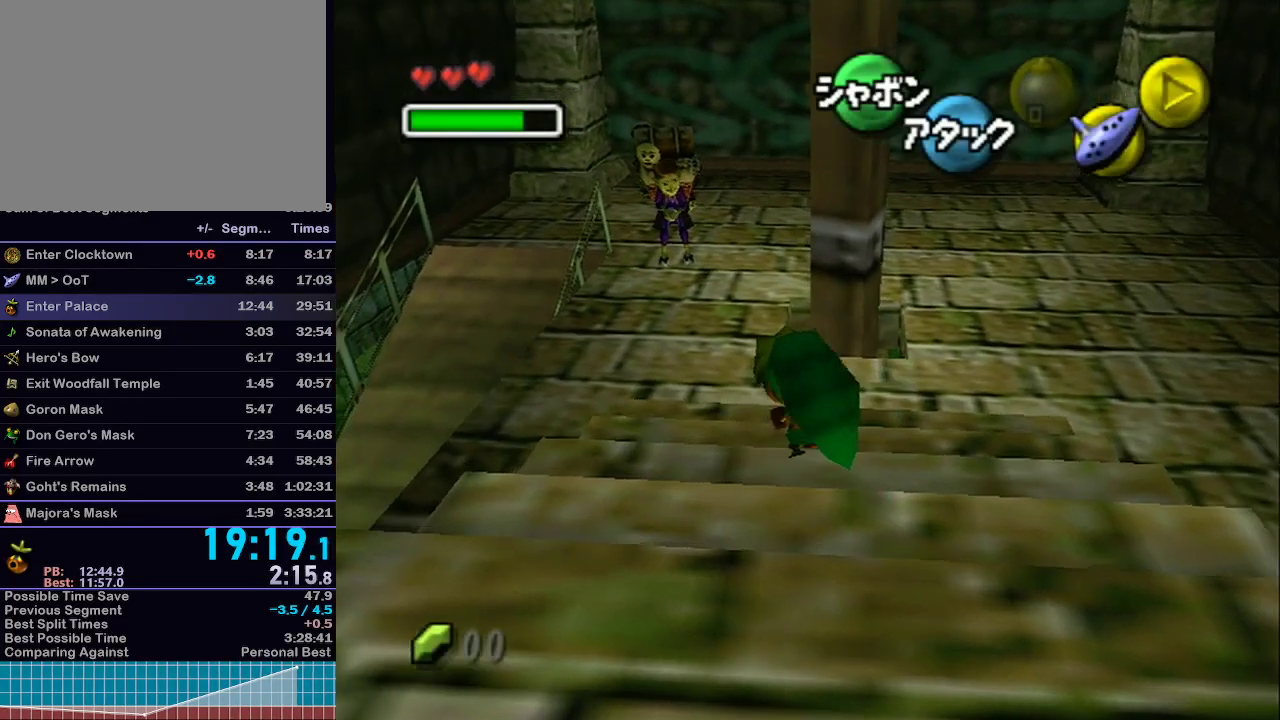
{"buttons": ["L1"], "left_stick": "up", "right_stick": "center", "events": []}
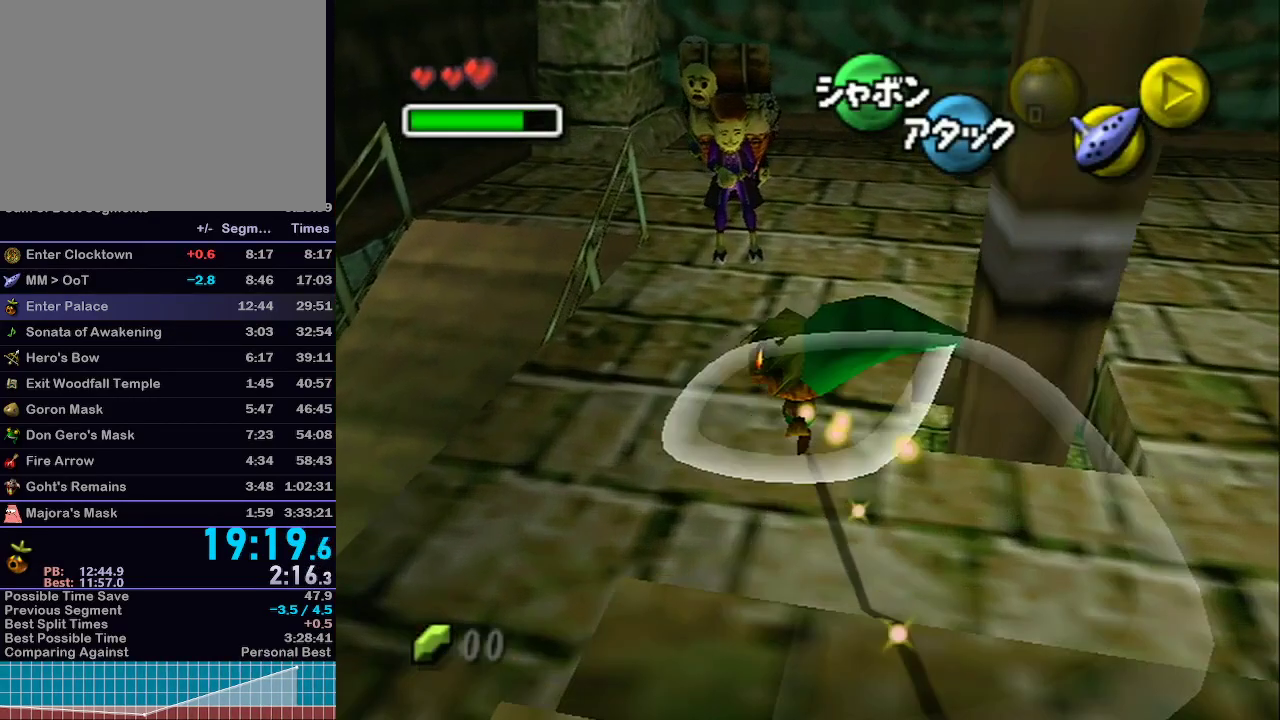
{"buttons": ["A", "L1"], "left_stick": "up", "right_stick": "center", "events": [[433, "A", "down"]]}
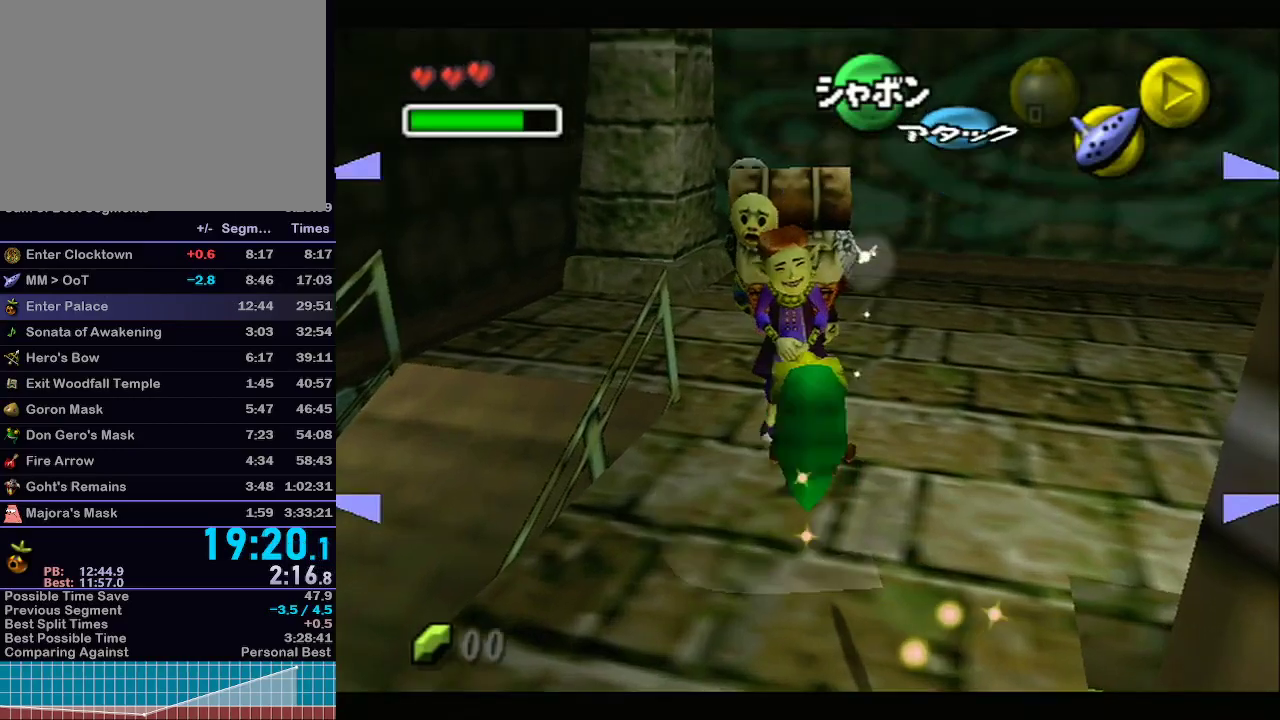
{"buttons": [], "left_stick": "up", "right_stick": "center", "events": [[17, "A", "up"], [83, "A", "down"], [183, "A", "up"], [300, "L1", "up"]]}
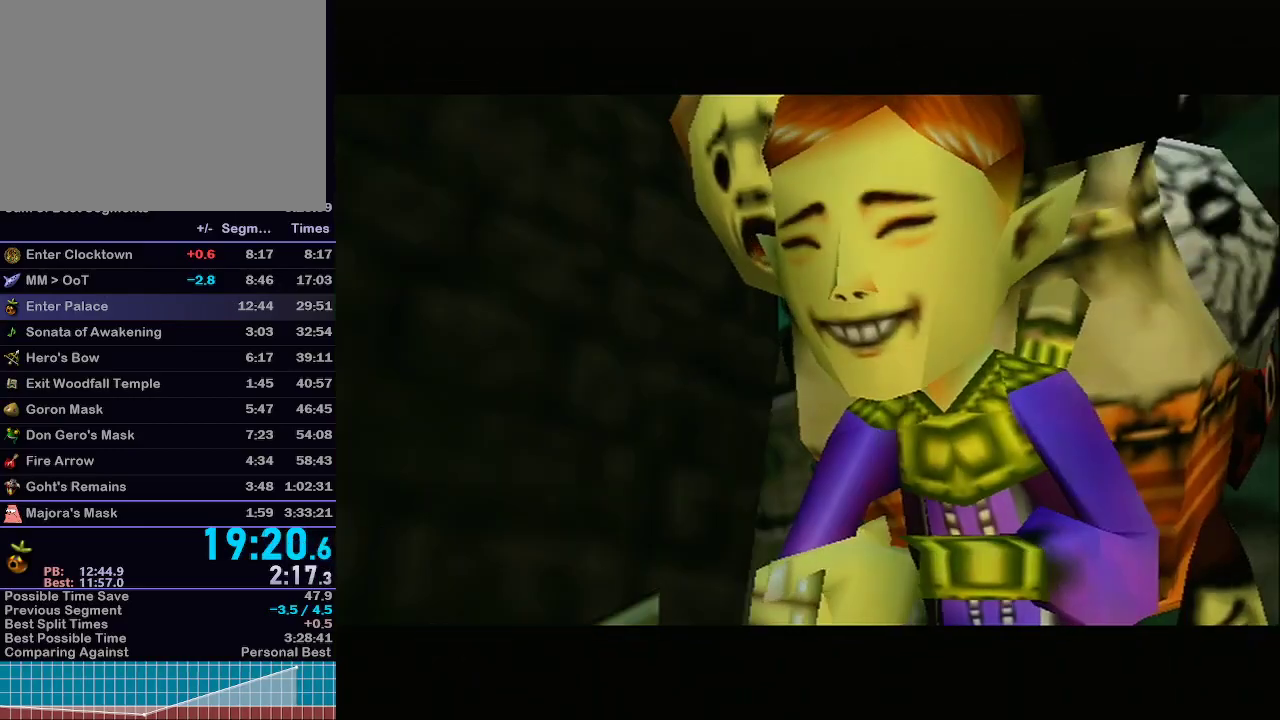
{"buttons": [], "left_stick": "up", "right_stick": "center", "events": [[217, "A", "down"], [300, "B", "down"], [433, "A", "up"], [433, "B", "up"]]}
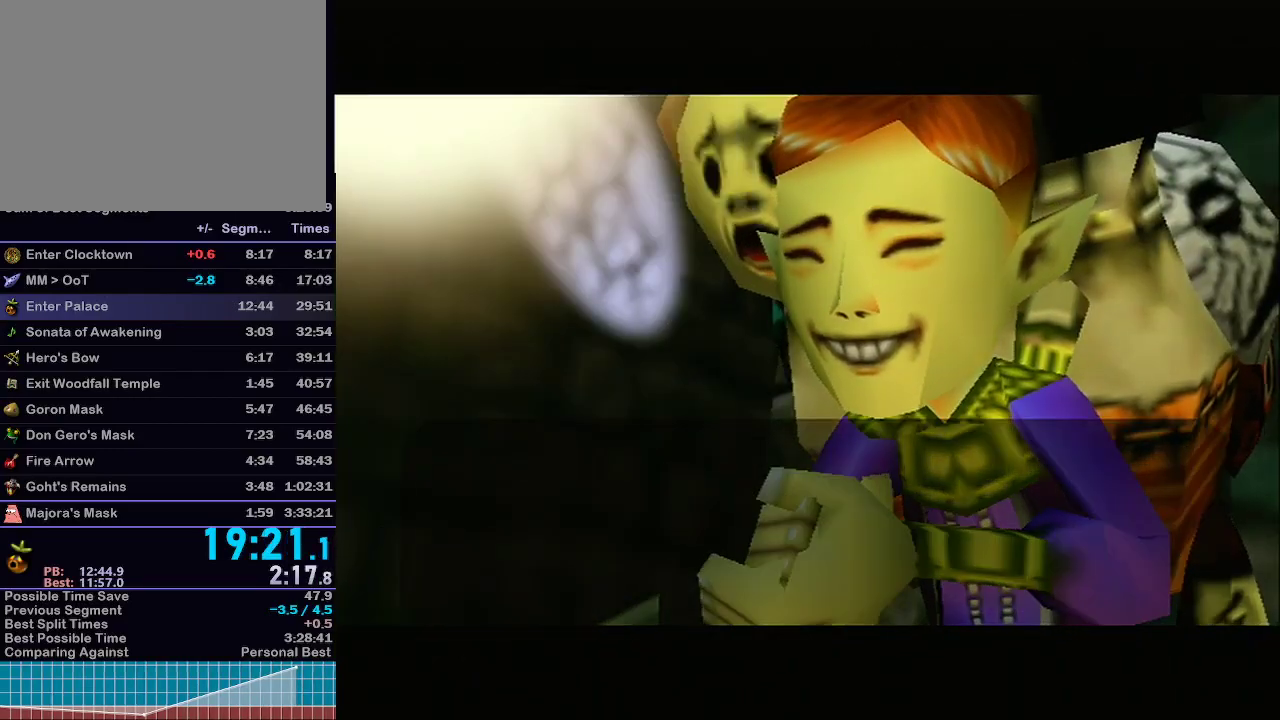
{"buttons": ["A"], "left_stick": "center", "right_stick": "center", "events": [[83, "A", "down"], [117, "B", "down"], [150, "A", "up"], [183, "B", "up"], [300, "A", "down"], [300, "B", "down"], [367, "B", "up"], [400, "A", "up"], [467, "A", "down"], [483, "left_stick", "center"]]}
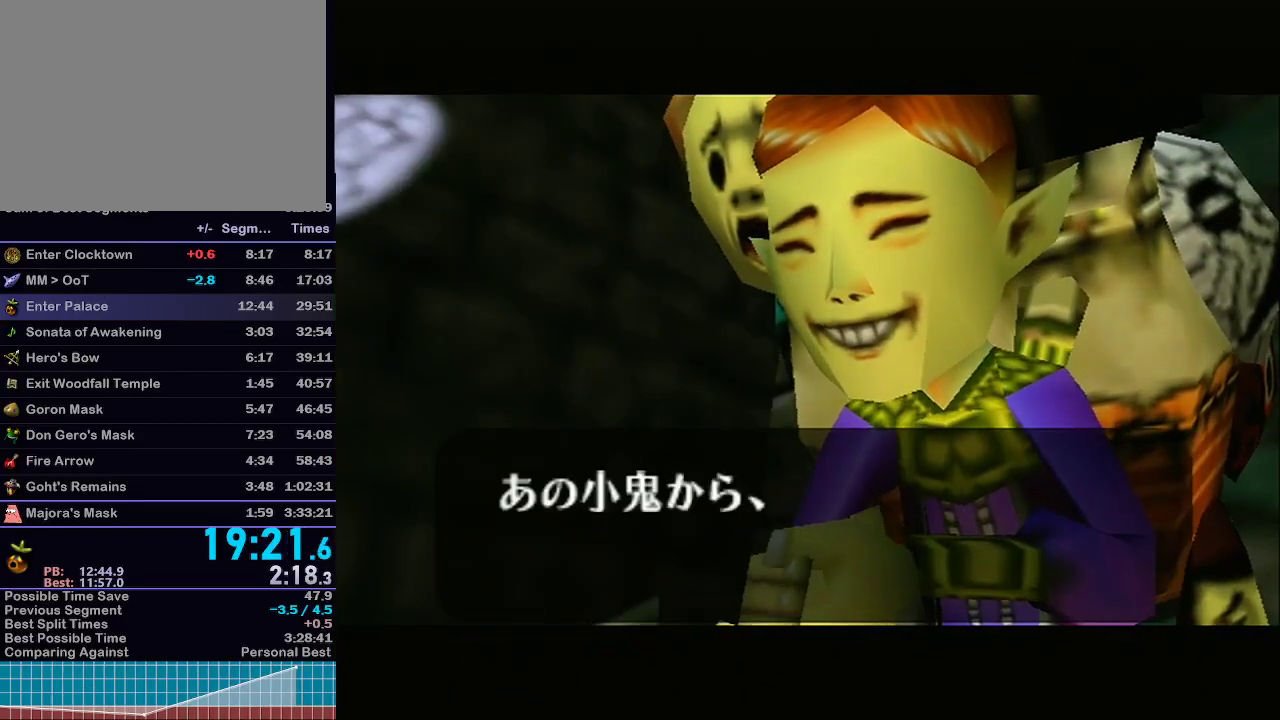
{"buttons": [], "left_stick": "center", "right_stick": "center", "events": [[150, "A", "up"]]}
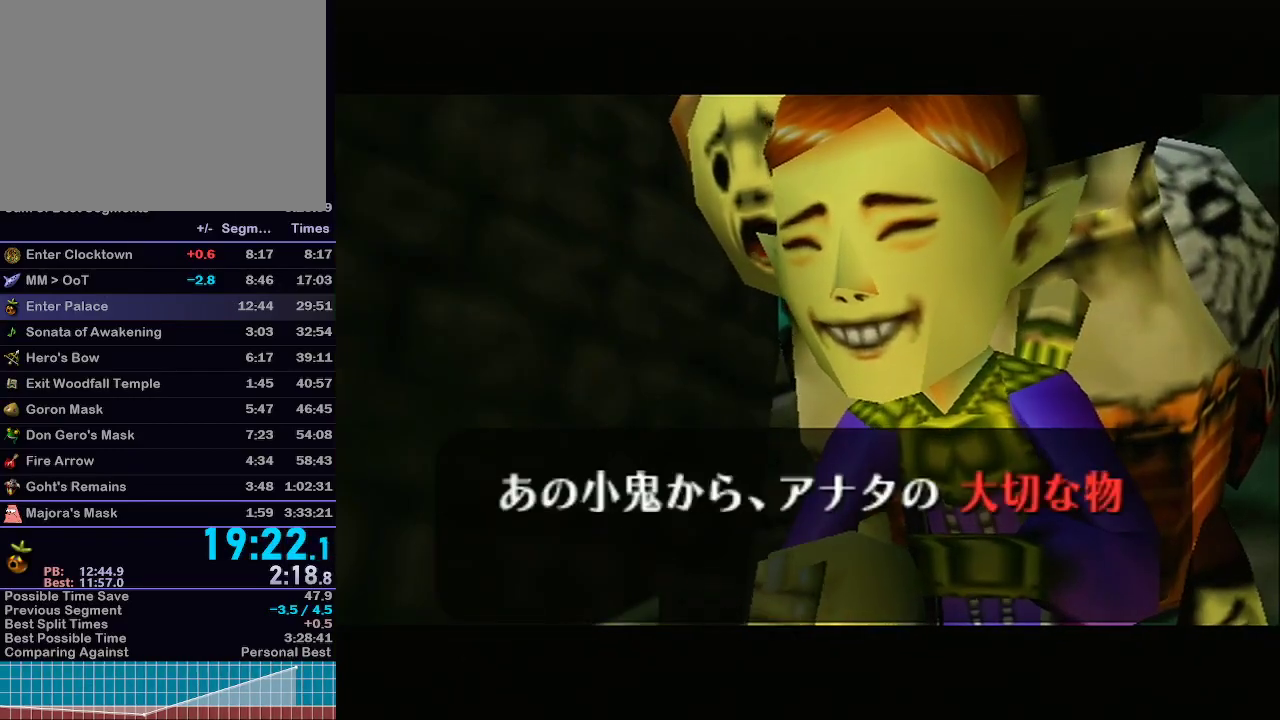
{"buttons": [], "left_stick": "center", "right_stick": "center", "events": [[267, "B", "down"], [300, "A", "down"], [300, "B", "up"], [367, "A", "up"], [367, "B", "down"], [400, "A", "down"], [400, "B", "up"], [433, "B", "down"], [467, "A", "up"], [483, "B", "up"]]}
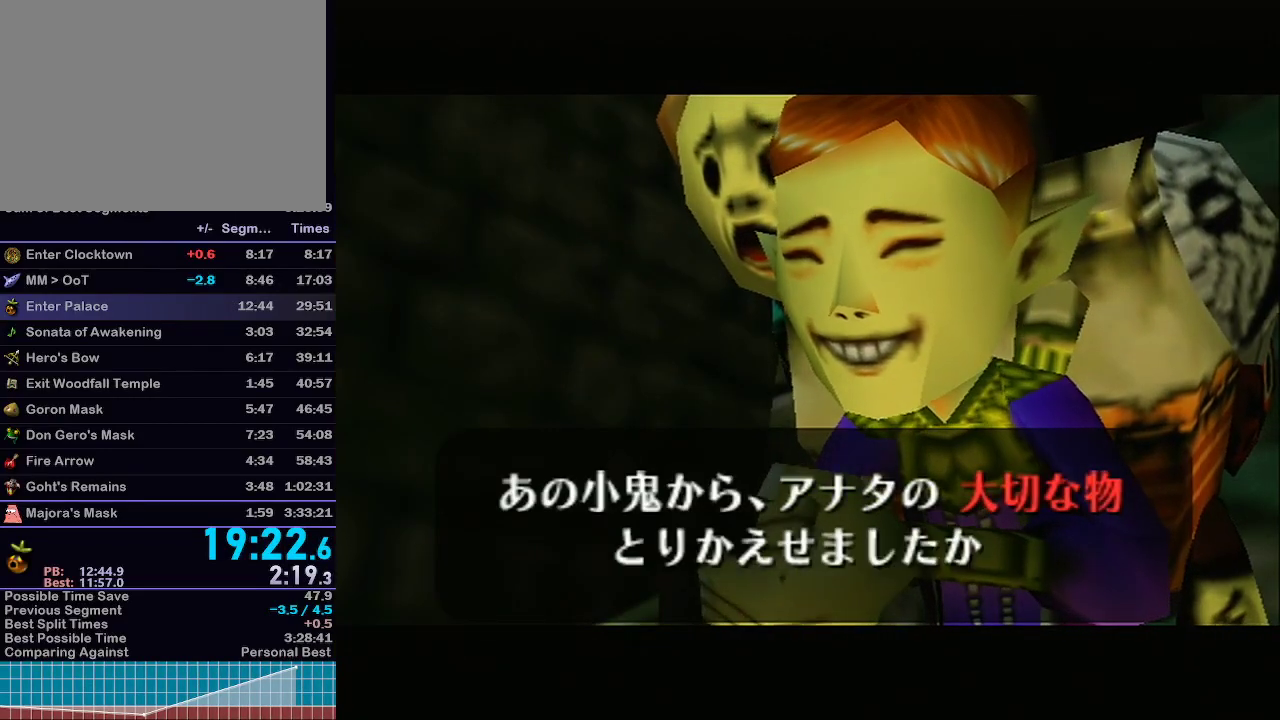
{"buttons": [], "left_stick": "center", "right_stick": "center", "events": [[33, "A", "down"], [50, "A", "up"], [50, "B", "down"], [83, "B", "up"], [117, "A", "down"], [150, "A", "up"], [150, "B", "down"], [183, "B", "up"], [217, "A", "down"], [250, "A", "up"], [250, "B", "down"], [283, "B", "up"], [317, "A", "down"], [350, "A", "up"], [350, "B", "down"], [400, "A", "down"], [400, "B", "up"], [500, "A", "up"]]}
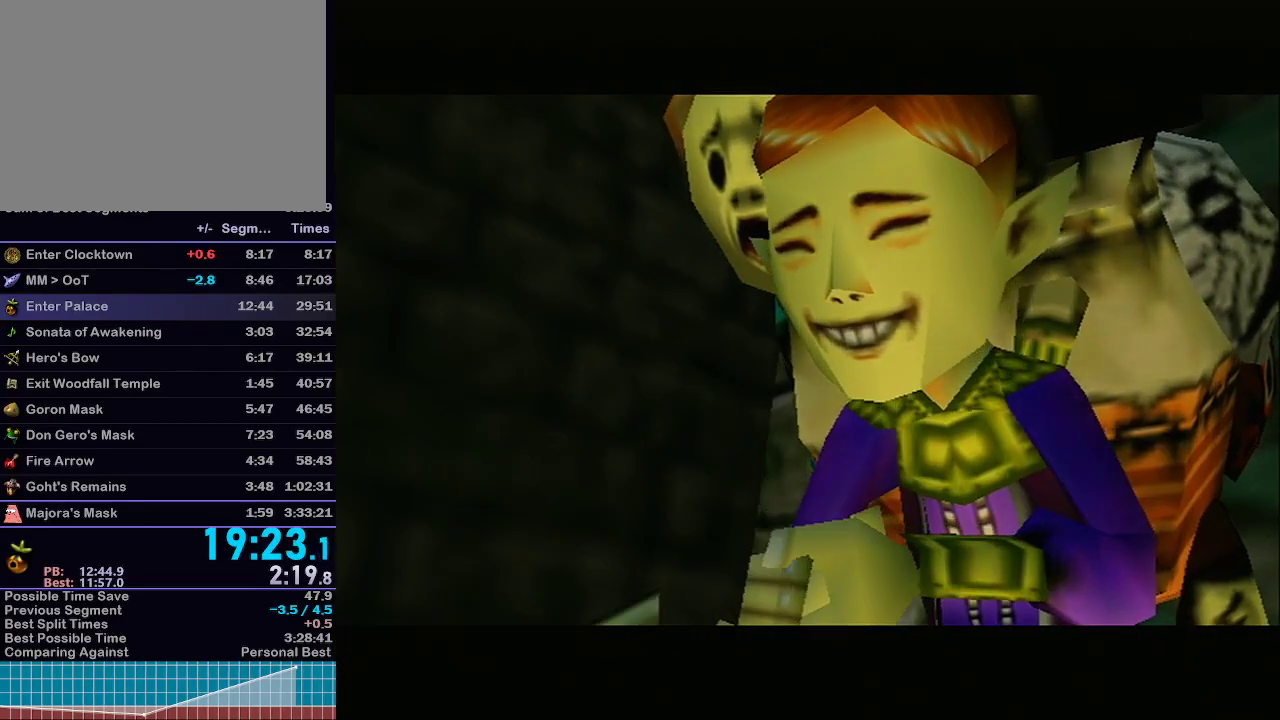
{"buttons": [], "left_stick": "center", "right_stick": "center", "events": [[117, "A", "down"], [217, "A", "up"]]}
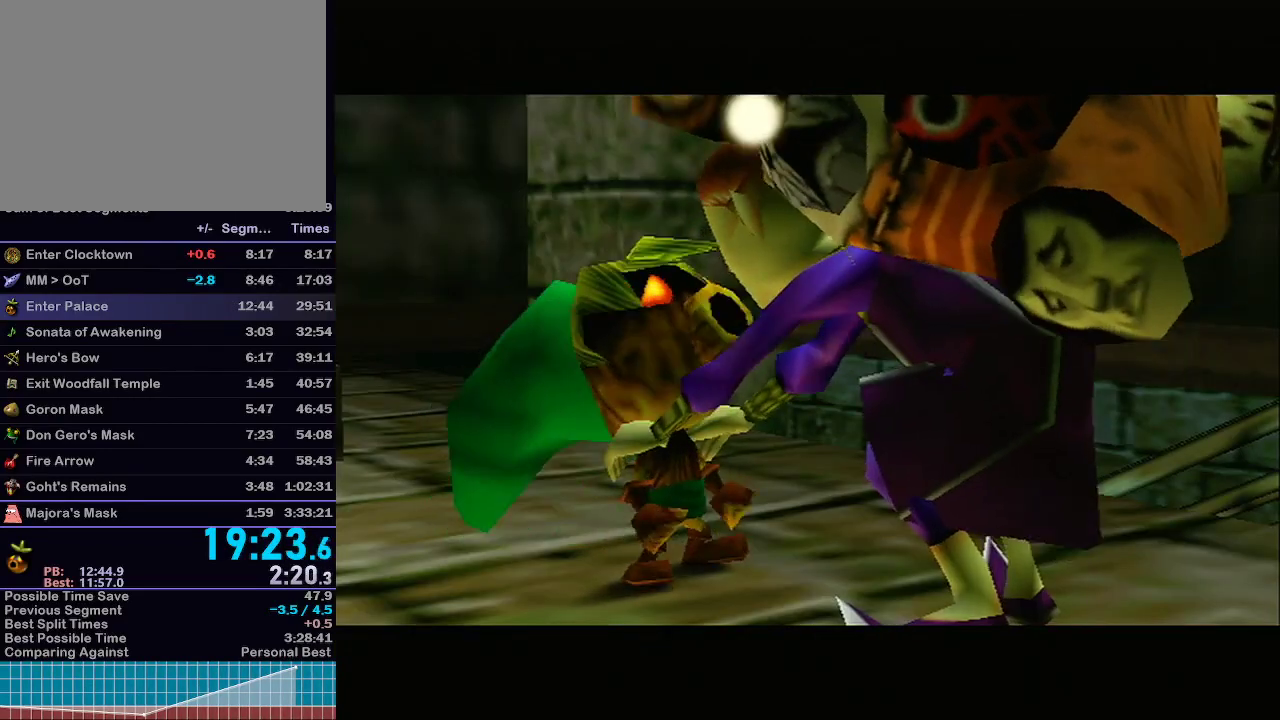
{"buttons": ["A"], "left_stick": "center", "right_stick": "center", "events": [[283, "A", "down"], [333, "A", "up"], [400, "A", "down"], [450, "A", "up"], [483, "A", "down"]]}
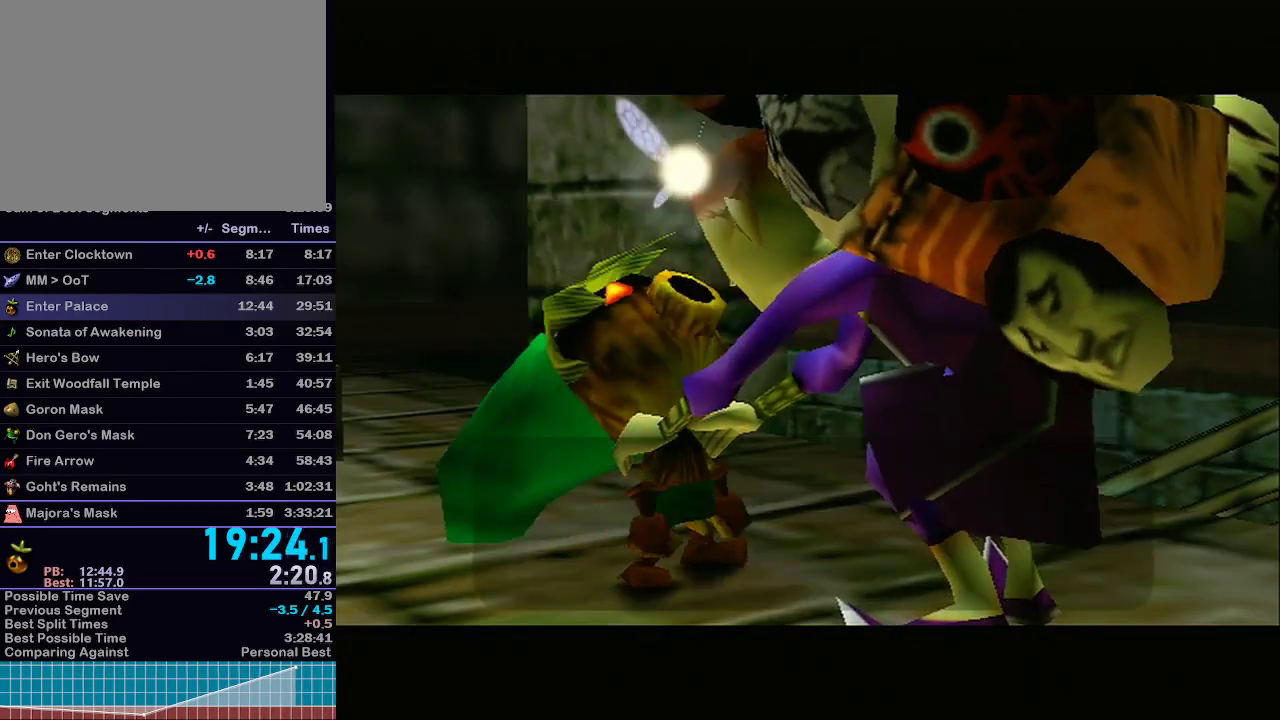
{"buttons": ["B"], "left_stick": "center", "right_stick": "center", "events": [[50, "A", "up"], [83, "A", "down"], [150, "A", "up"], [217, "B", "down"], [250, "A", "down"], [283, "B", "up"], [300, "A", "up"], [300, "B", "down"], [350, "A", "down"], [350, "B", "up"], [400, "A", "up"], [400, "B", "down"], [450, "A", "down"], [450, "B", "up"], [500, "A", "up"], [500, "B", "down"]]}
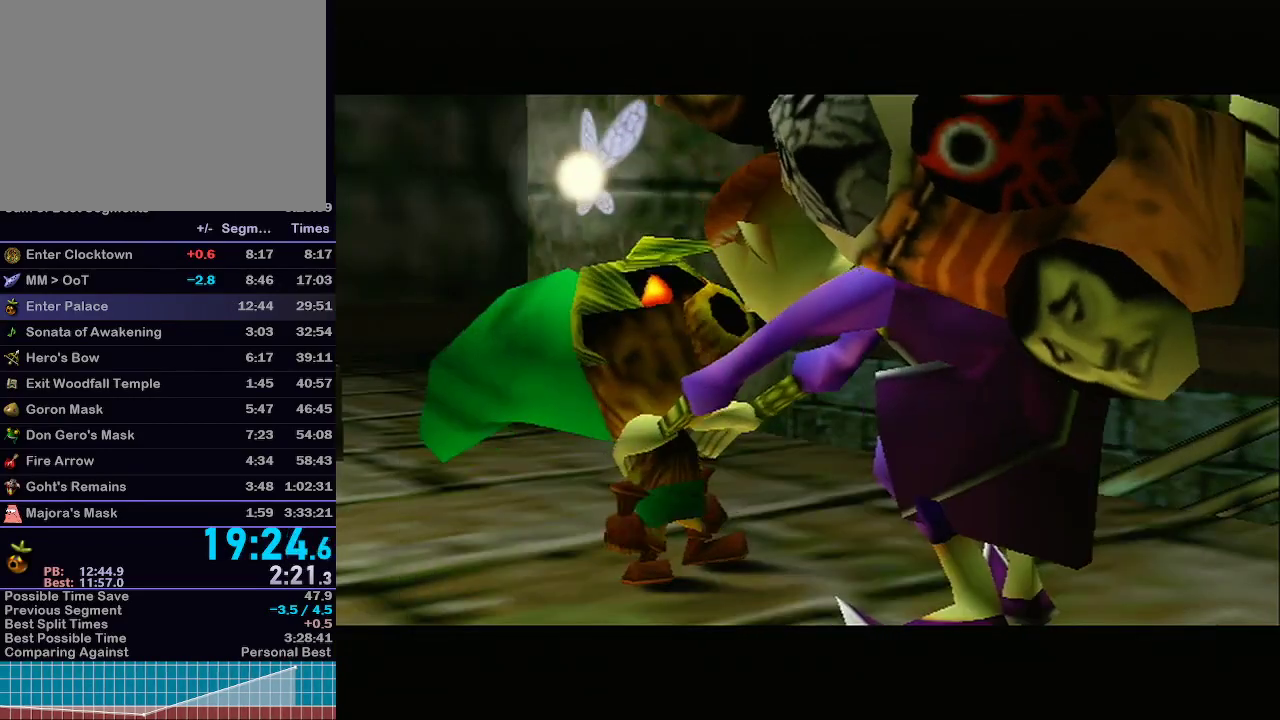
{"buttons": [], "left_stick": "center", "right_stick": "center", "events": [[33, "A", "down"], [33, "B", "up"], [67, "B", "down"], [100, "A", "up"], [150, "A", "down"], [150, "B", "up"], [200, "A", "up"], [200, "B", "down"], [233, "B", "up"]]}
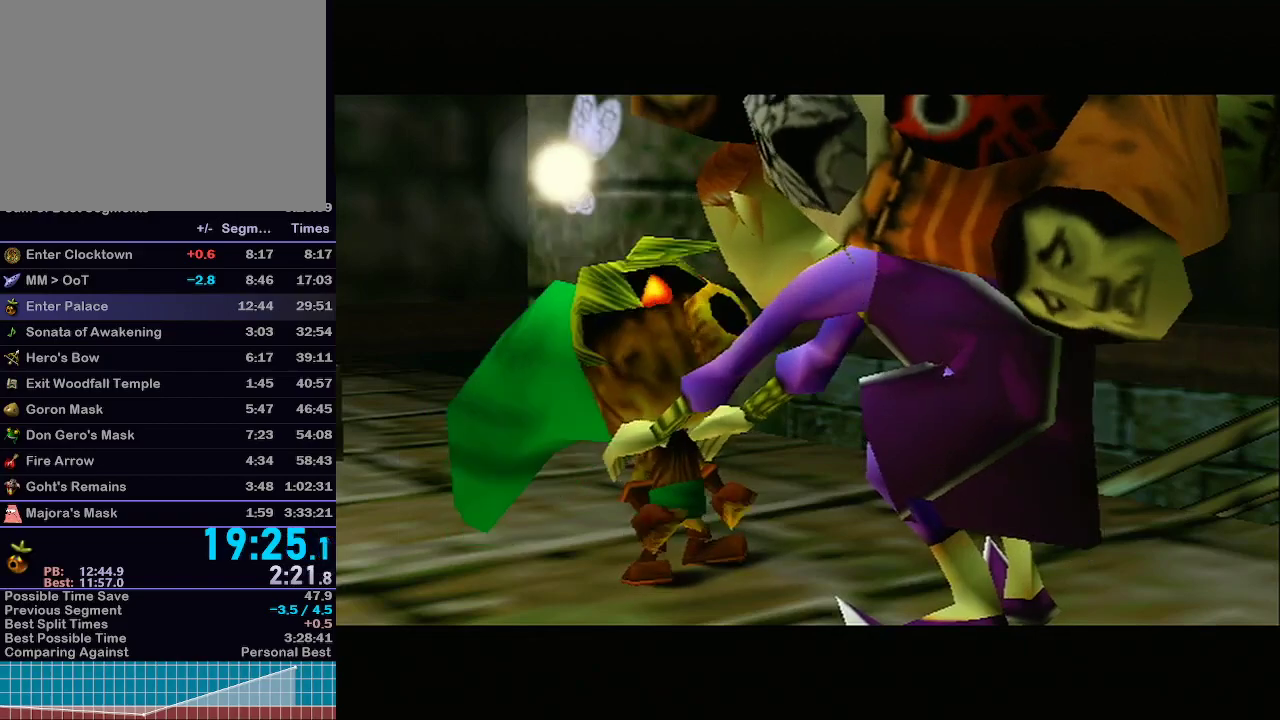
{"buttons": [], "left_stick": "center", "right_stick": "center", "events": []}
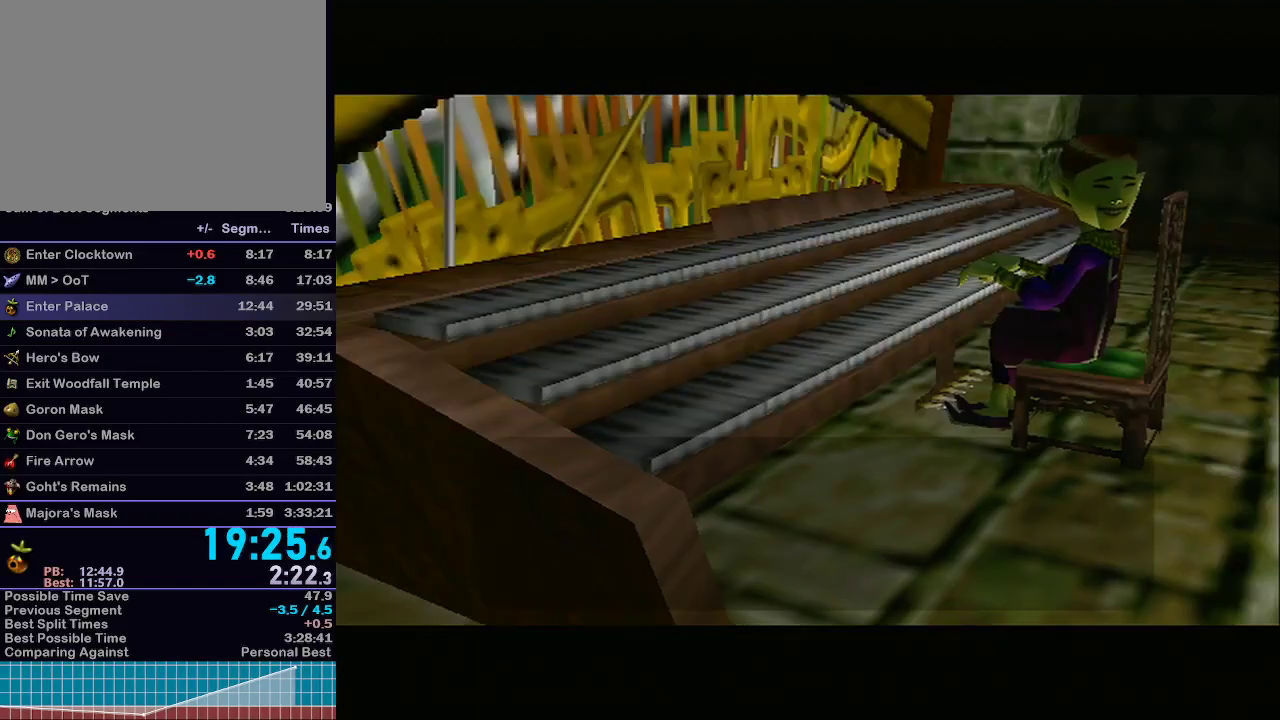
{"buttons": [], "left_stick": "center", "right_stick": "center", "events": []}
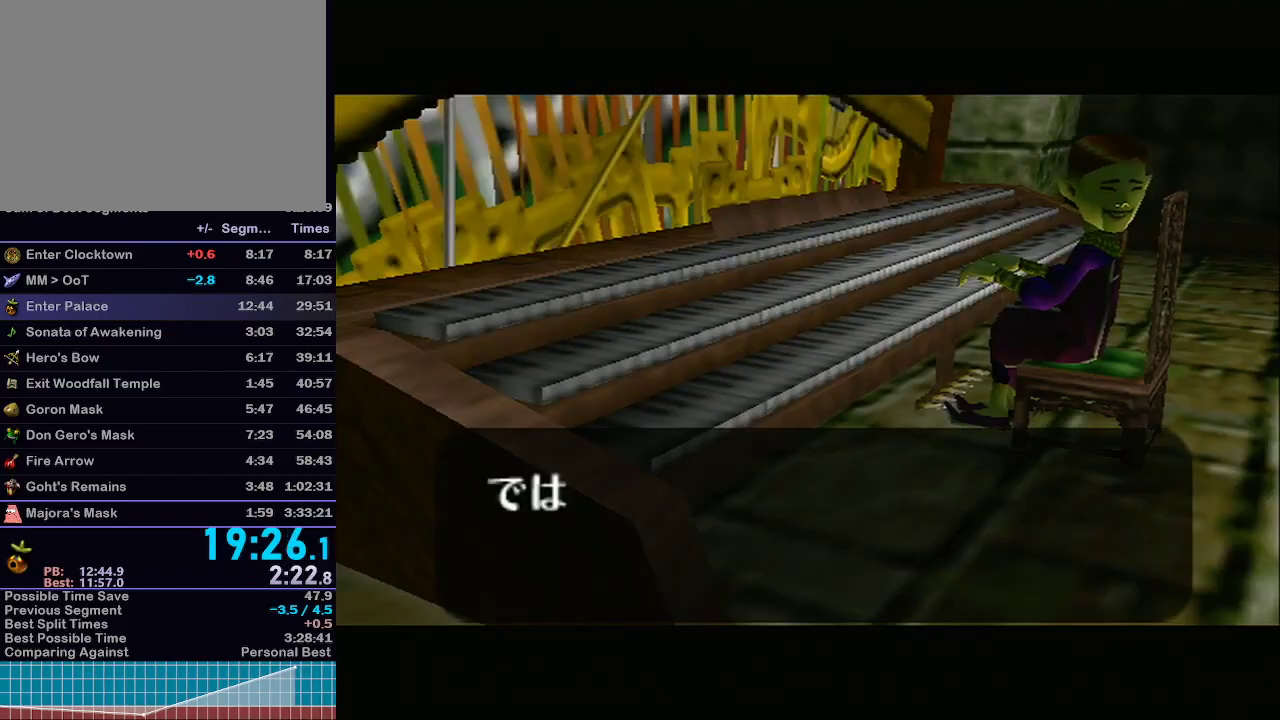
{"buttons": [], "left_stick": "center", "right_stick": "center", "events": []}
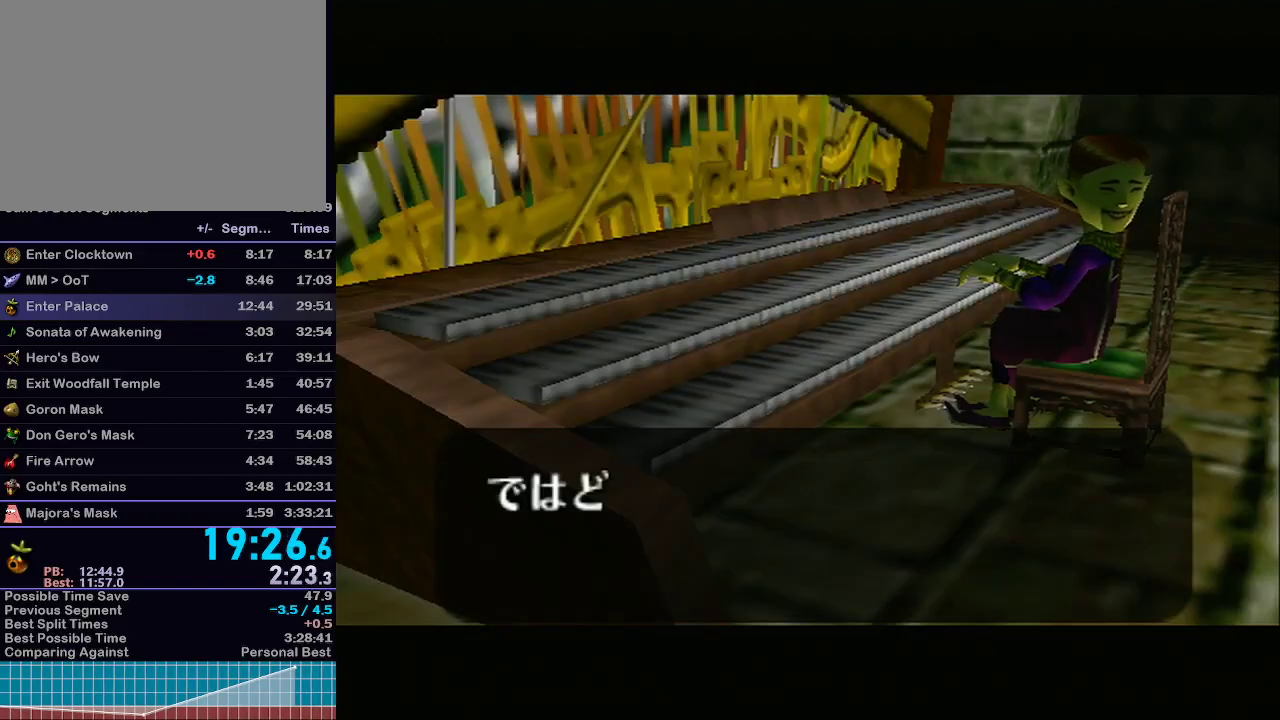
{"buttons": [], "left_stick": "center", "right_stick": "center", "events": []}
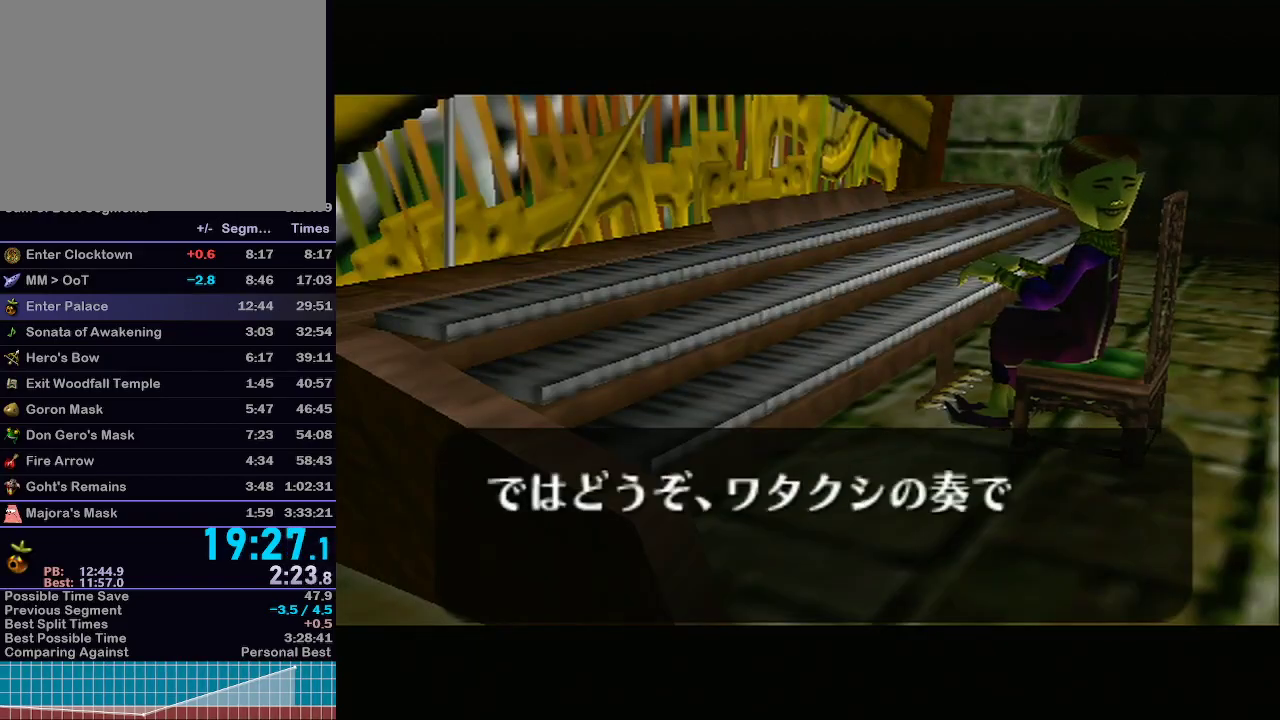
{"buttons": [], "left_stick": "center", "right_stick": "center", "events": [[83, "A", "down"], [117, "A", "up"]]}
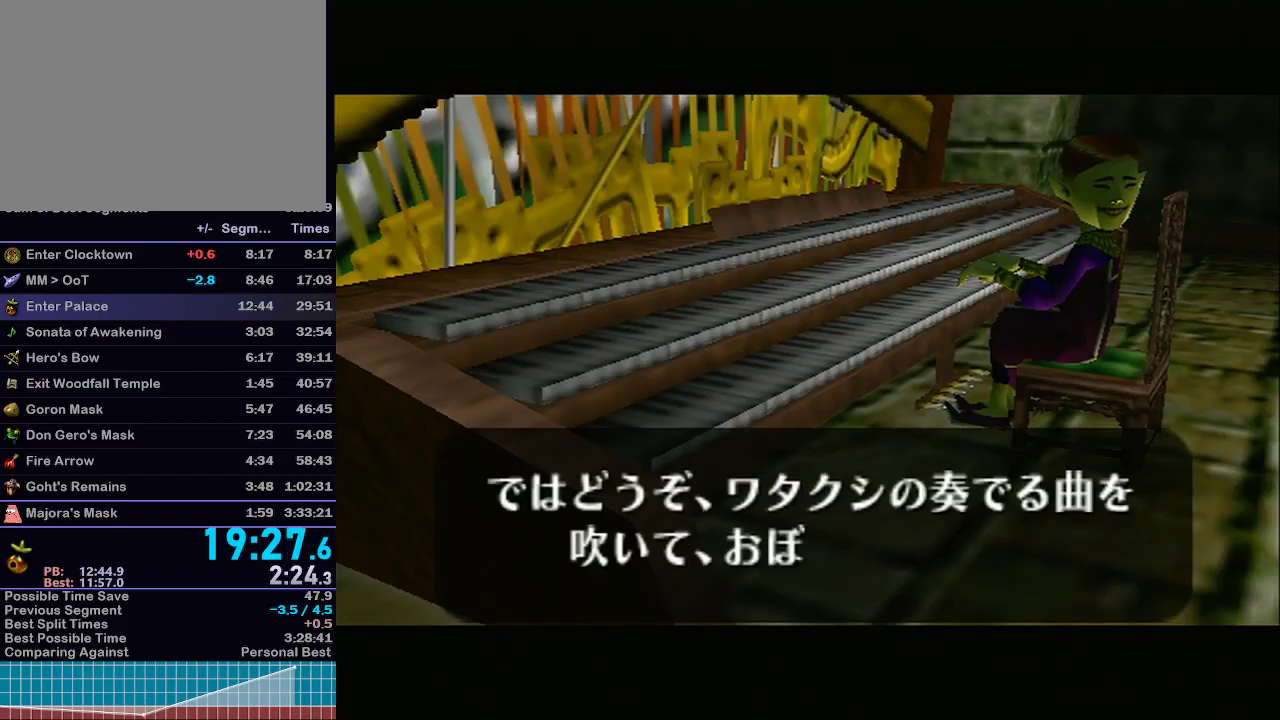
{"buttons": ["A"], "left_stick": "center", "right_stick": "center", "events": [[67, "B", "down"], [83, "A", "down"], [83, "B", "up"], [150, "A", "up"], [150, "B", "down"], [200, "B", "up"], [250, "B", "down"], [317, "A", "down"], [317, "B", "up"], [333, "A", "up"], [333, "B", "down"], [383, "B", "up"], [400, "A", "down"], [433, "B", "down"], [467, "A", "up"], [500, "A", "down"], [500, "B", "up"]]}
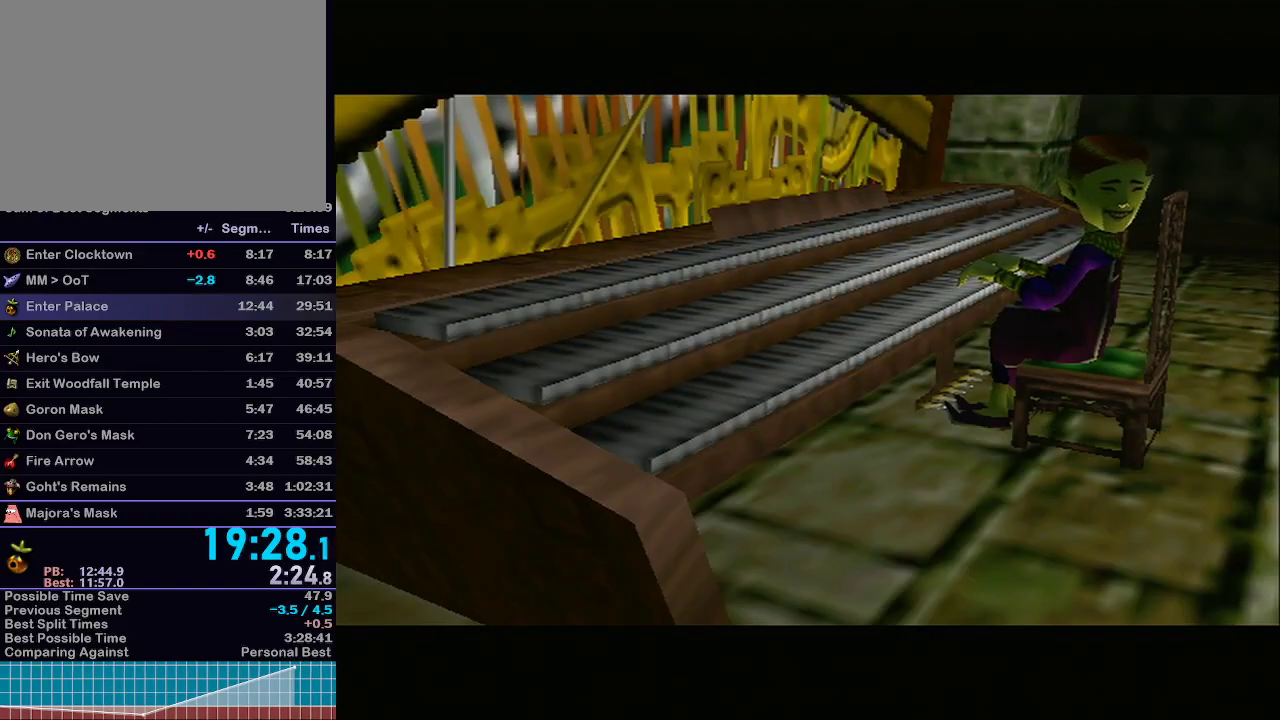
{"buttons": [], "left_stick": "center", "right_stick": "center", "events": [[33, "B", "down"], [67, "A", "up"], [100, "A", "down"], [100, "B", "up"], [117, "B", "down"], [150, "A", "up"], [217, "B", "up"]]}